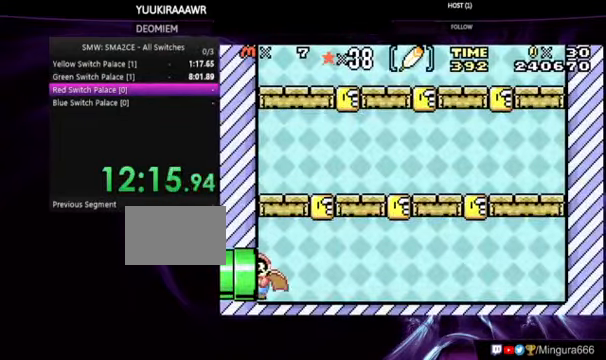
Gameplay with a controller (Nintendo layout); each line is a JSON object with the inputs held at the frame after it. "events" lists button and stick changes between this image and that frame as [ms after this image, input, new state], when the widget could be followed in between. Not read: DPAD_LEFT L3 R3.
{"buttons": ["B"], "events": []}
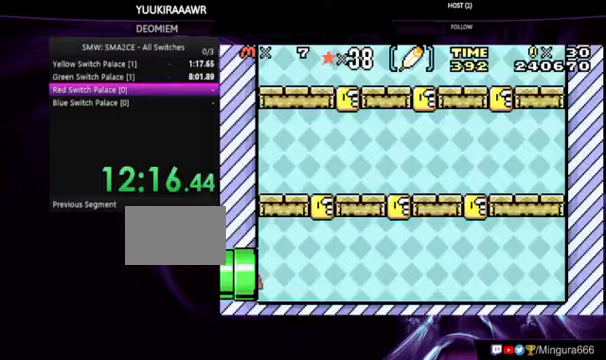
{"buttons": ["B", "DPAD_RIGHT"], "events": [[400, "DPAD_RIGHT", "down"]]}
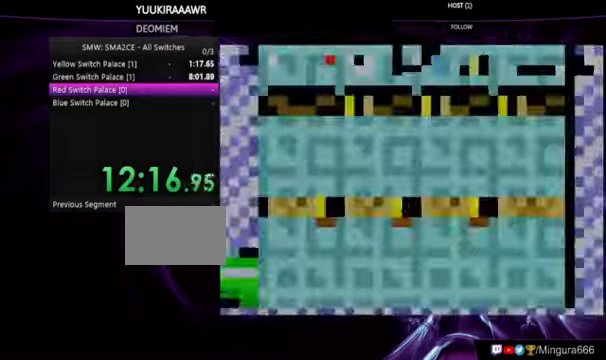
{"buttons": ["B", "DPAD_RIGHT"], "events": []}
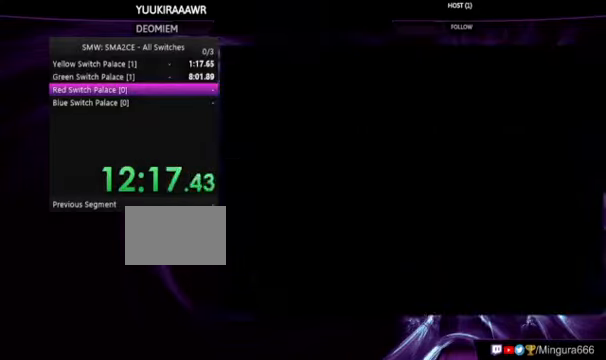
{"buttons": ["B", "DPAD_RIGHT"], "events": []}
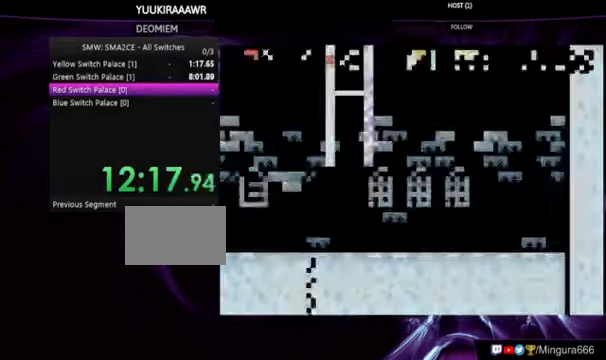
{"buttons": ["B", "DPAD_RIGHT"], "events": []}
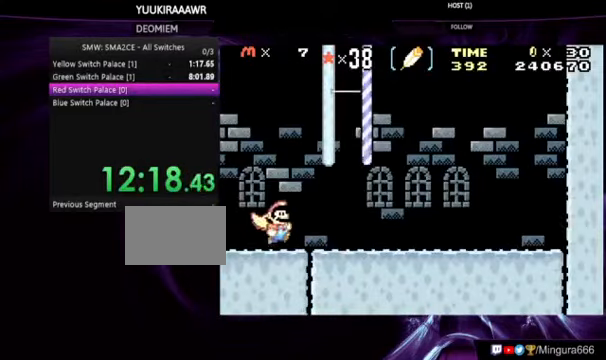
{"buttons": ["B", "DPAD_RIGHT"], "events": []}
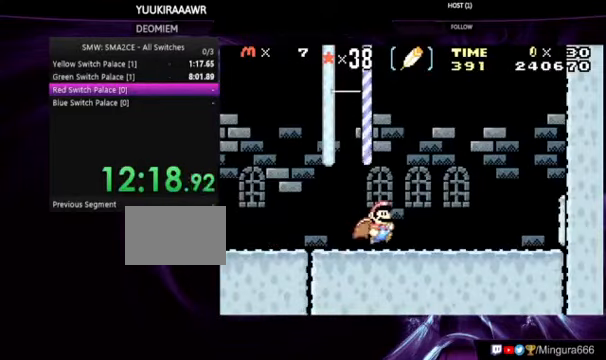
{"buttons": ["B", "DPAD_RIGHT"], "events": []}
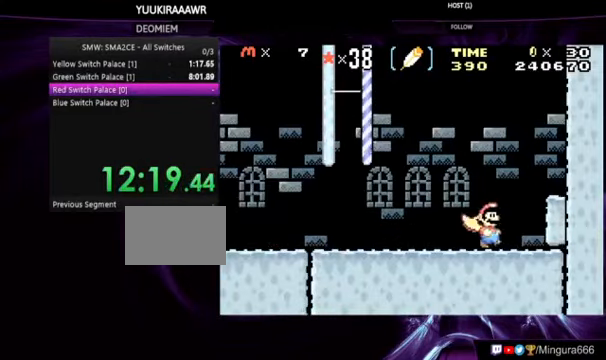
{"buttons": ["B"], "events": [[167, "DPAD_RIGHT", "up"]]}
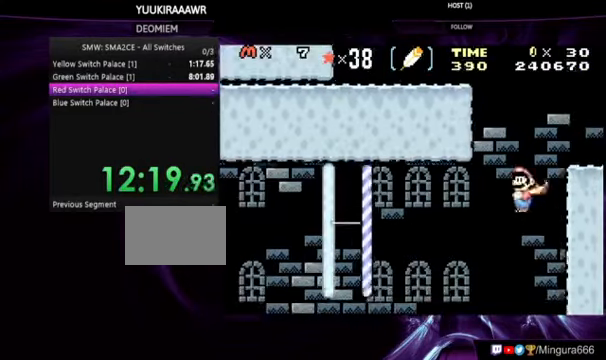
{"buttons": ["B"], "events": []}
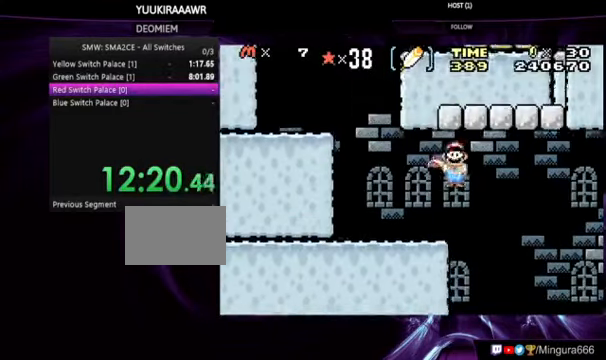
{"buttons": ["B"], "events": []}
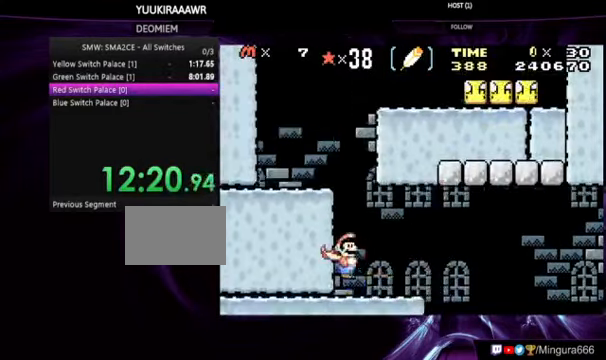
{"buttons": ["B"], "events": []}
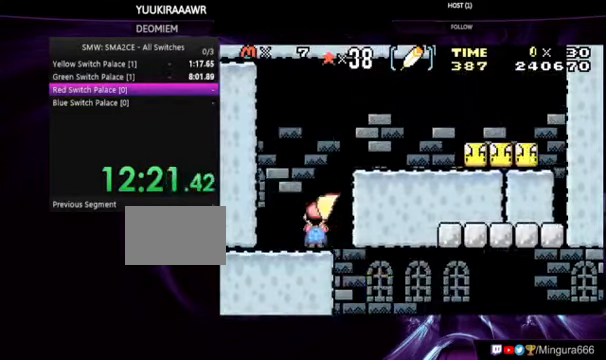
{"buttons": ["A", "B", "DPAD_RIGHT"], "events": [[267, "A", "down"], [267, "DPAD_RIGHT", "down"]]}
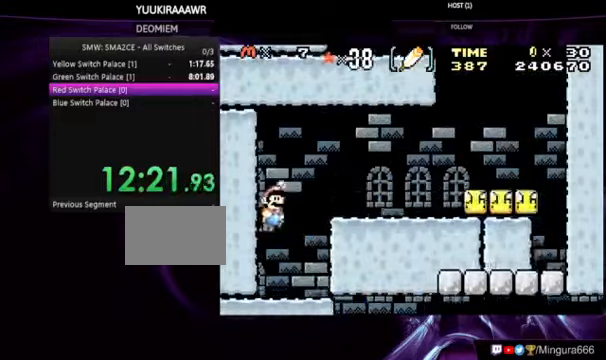
{"buttons": ["B", "DPAD_RIGHT"], "events": [[233, "A", "up"]]}
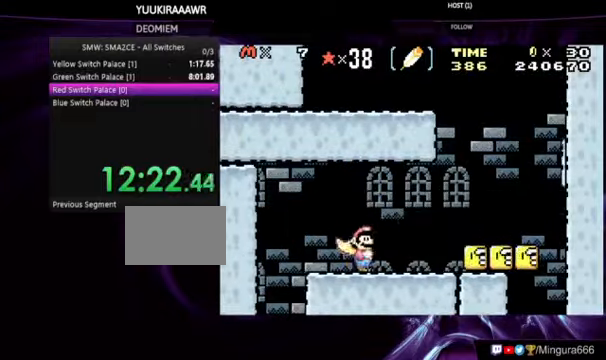
{"buttons": ["B"], "events": [[166, "A", "down"], [266, "A", "up"], [433, "DPAD_RIGHT", "up"]]}
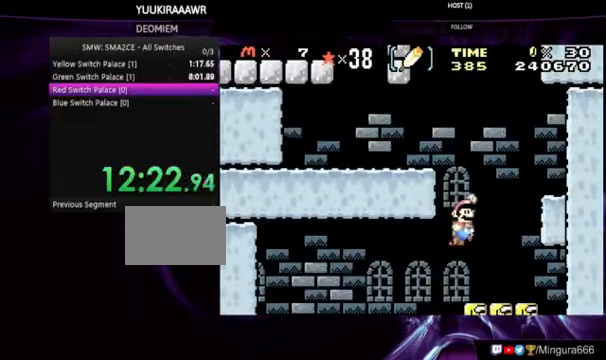
{"buttons": ["A", "B", "DPAD_RIGHT"], "events": [[333, "A", "down"], [400, "DPAD_RIGHT", "down"]]}
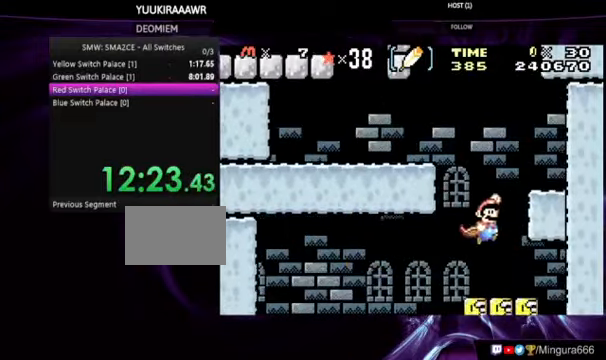
{"buttons": ["B"], "events": [[300, "A", "up"], [333, "DPAD_RIGHT", "up"]]}
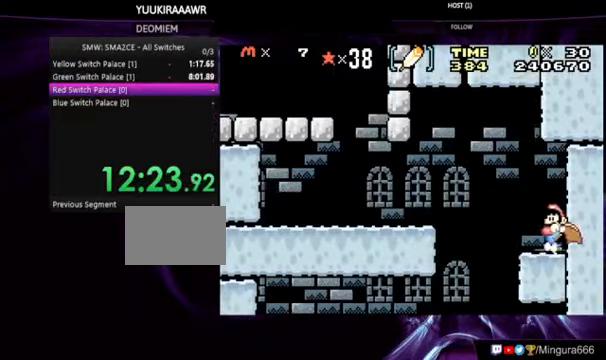
{"buttons": ["A", "B"], "events": [[100, "A", "down"]]}
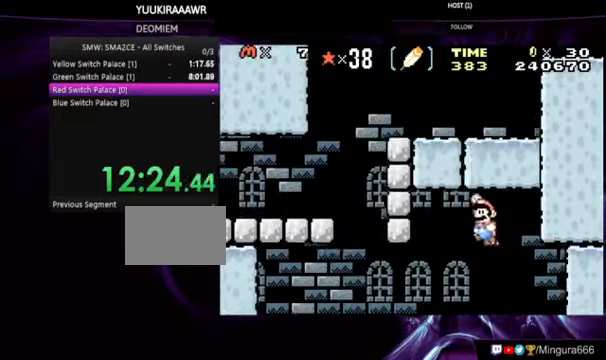
{"buttons": ["B"], "events": [[33, "A", "up"], [266, "DPAD_RIGHT", "down"], [400, "DPAD_RIGHT", "up"]]}
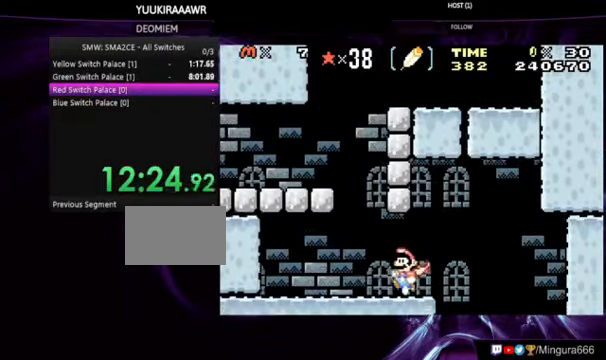
{"buttons": ["A", "B"], "events": [[133, "A", "down"]]}
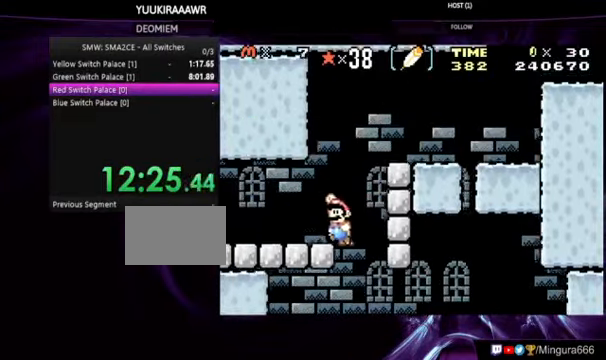
{"buttons": ["B", "DPAD_RIGHT"], "events": [[100, "A", "up"], [233, "DPAD_RIGHT", "down"]]}
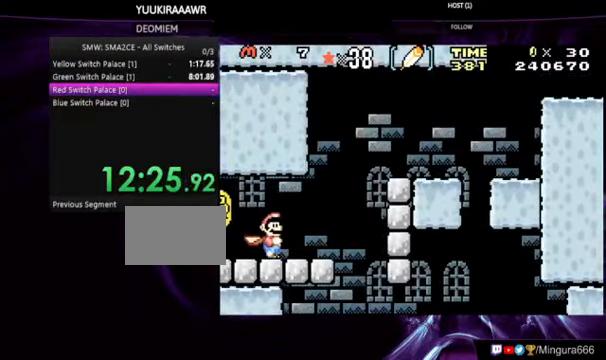
{"buttons": ["B", "DPAD_RIGHT"], "events": [[266, "A", "down"], [500, "A", "up"]]}
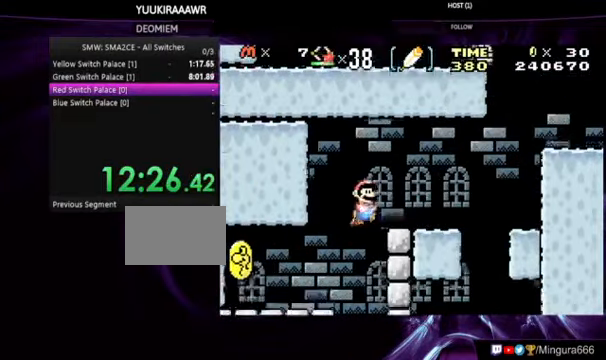
{"buttons": ["B"], "events": [[33, "A", "down"], [100, "A", "up"], [100, "DPAD_RIGHT", "up"], [200, "DPAD_RIGHT", "down"], [466, "DPAD_RIGHT", "up"]]}
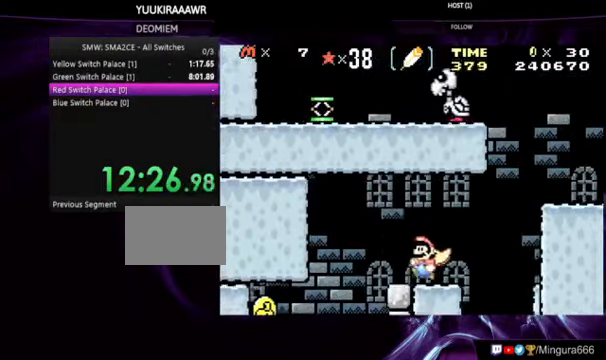
{"buttons": ["B", "DPAD_RIGHT"], "events": [[234, "DPAD_RIGHT", "down"], [300, "B", "up"], [467, "B", "down"]]}
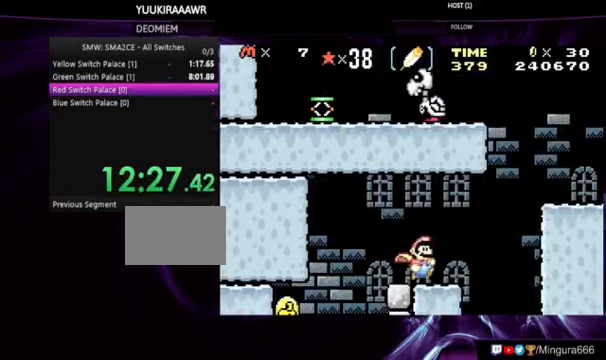
{"buttons": ["A", "B"], "events": [[67, "DPAD_RIGHT", "up"], [167, "A", "down"]]}